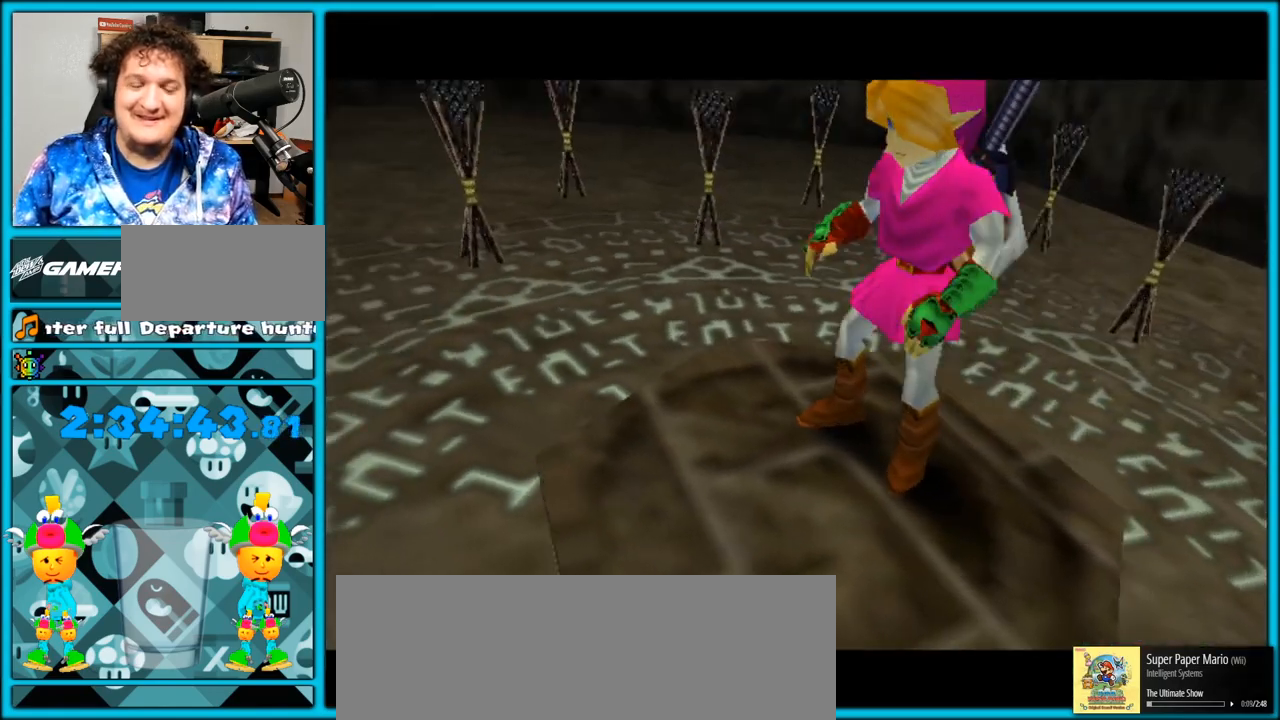
Gameplay with a controller (Nintendo layout); each line is a JSON object with the inputs held at the frame after it. "events" lists button and stick changes between this image and that frame as [ms after this image, input, new state], when the widget could be followed in between. Not read: L3 R3.
{"buttons": [], "left_stick": "center", "right_stick": "center", "events": []}
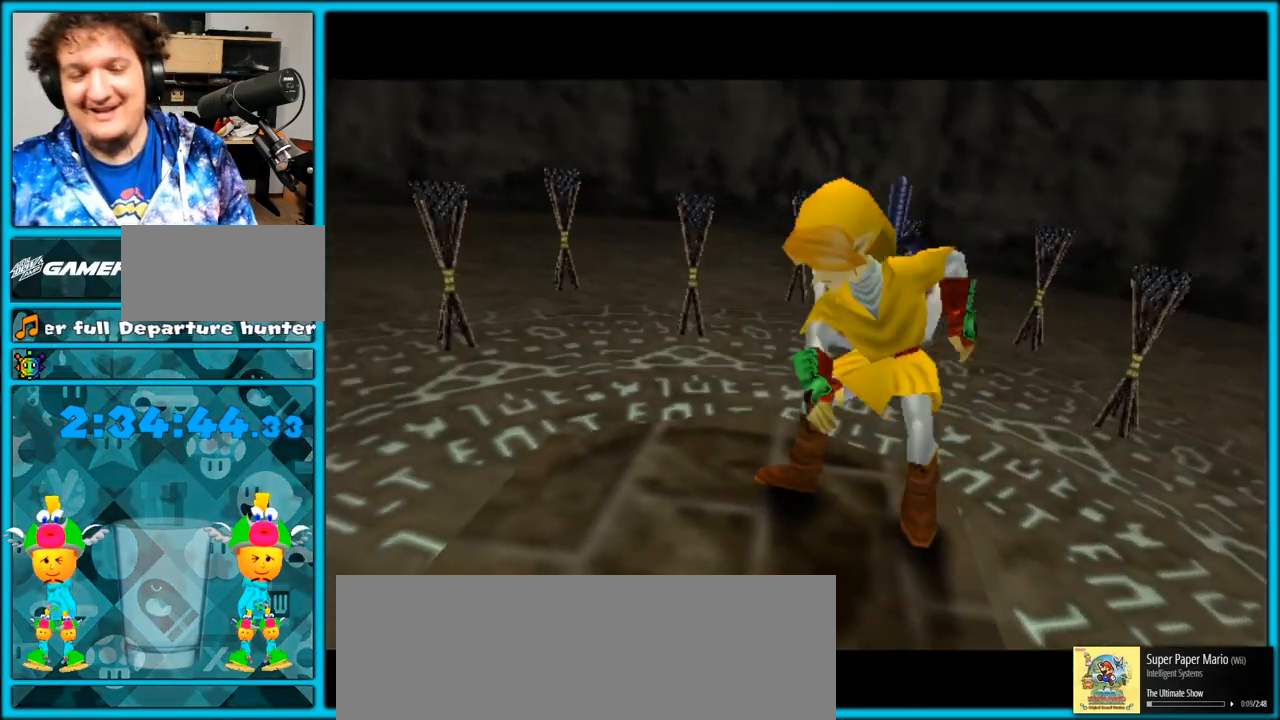
{"buttons": [], "left_stick": "center", "right_stick": "center", "events": []}
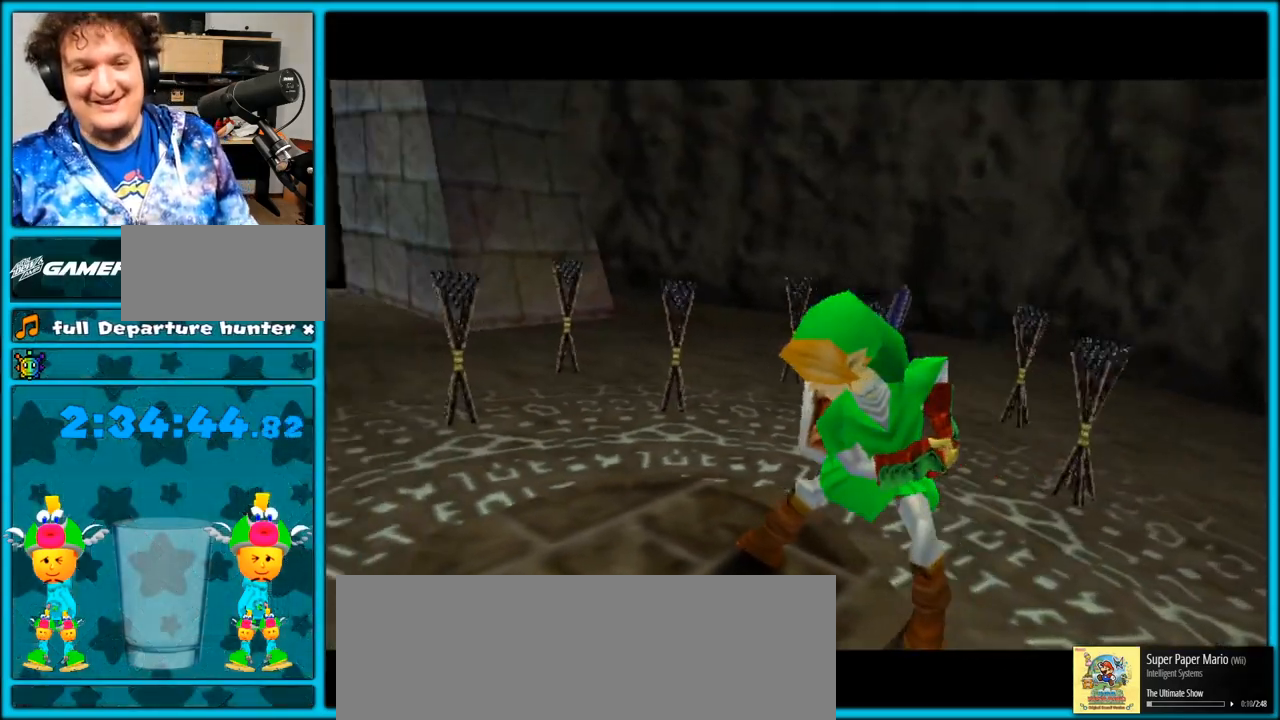
{"buttons": [], "left_stick": "center", "right_stick": "center", "events": []}
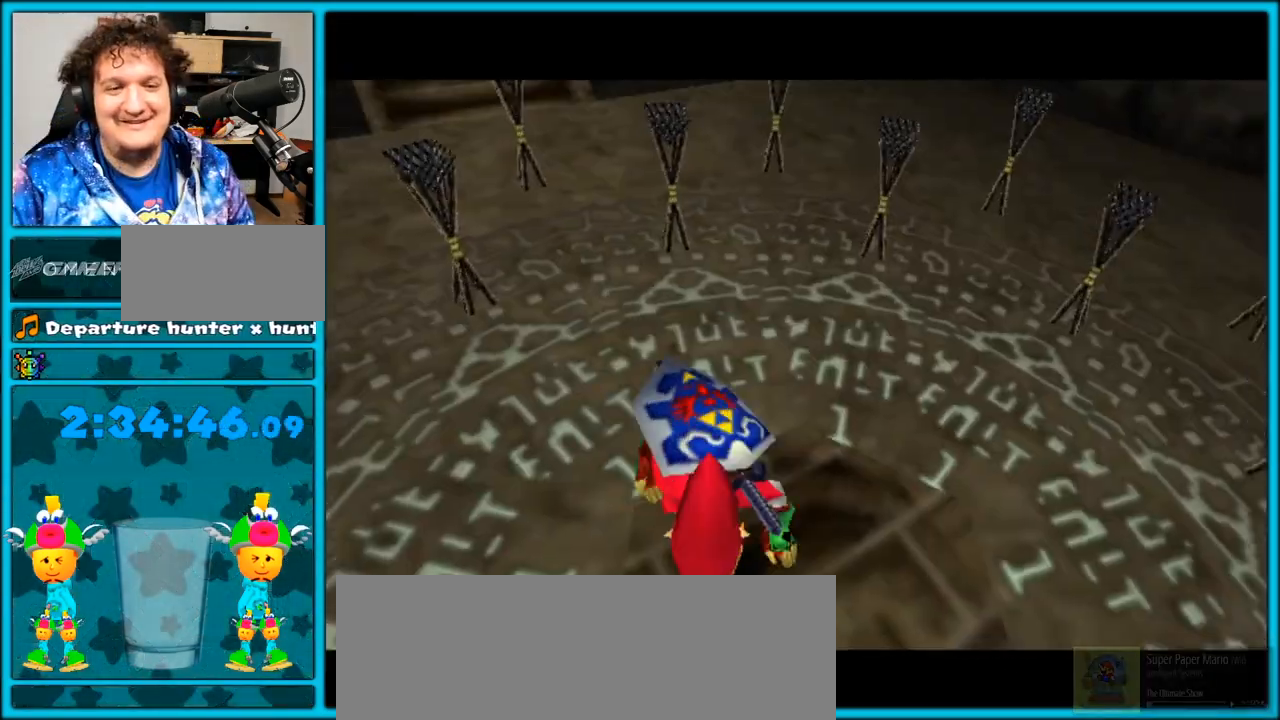
{"buttons": [], "left_stick": "center", "right_stick": "center", "events": []}
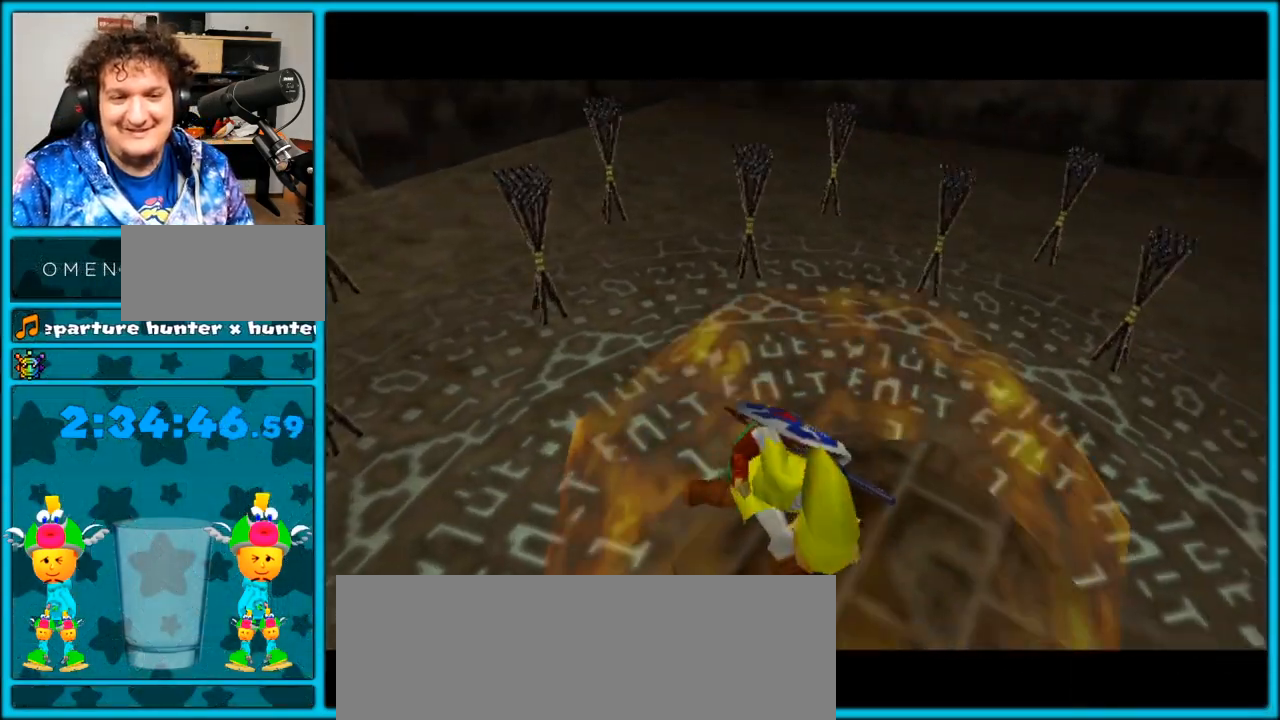
{"buttons": [], "left_stick": "center", "right_stick": "center", "events": []}
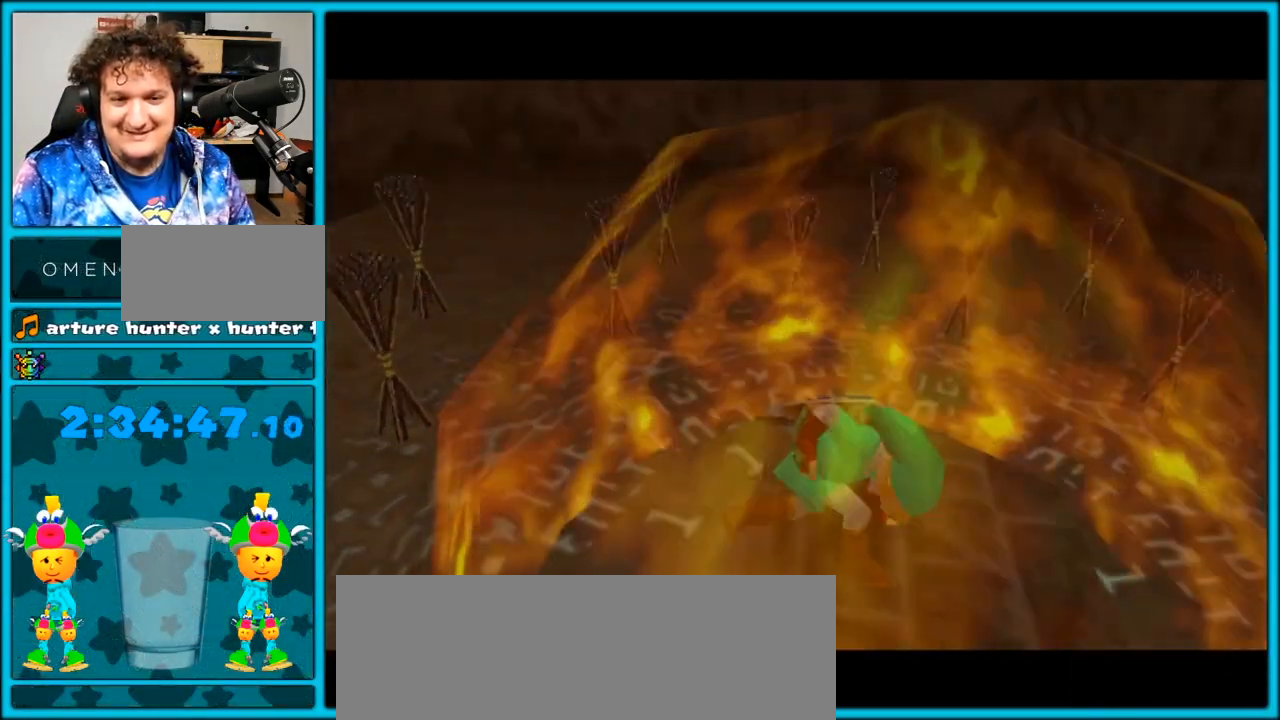
{"buttons": [], "left_stick": "center", "right_stick": "center", "events": []}
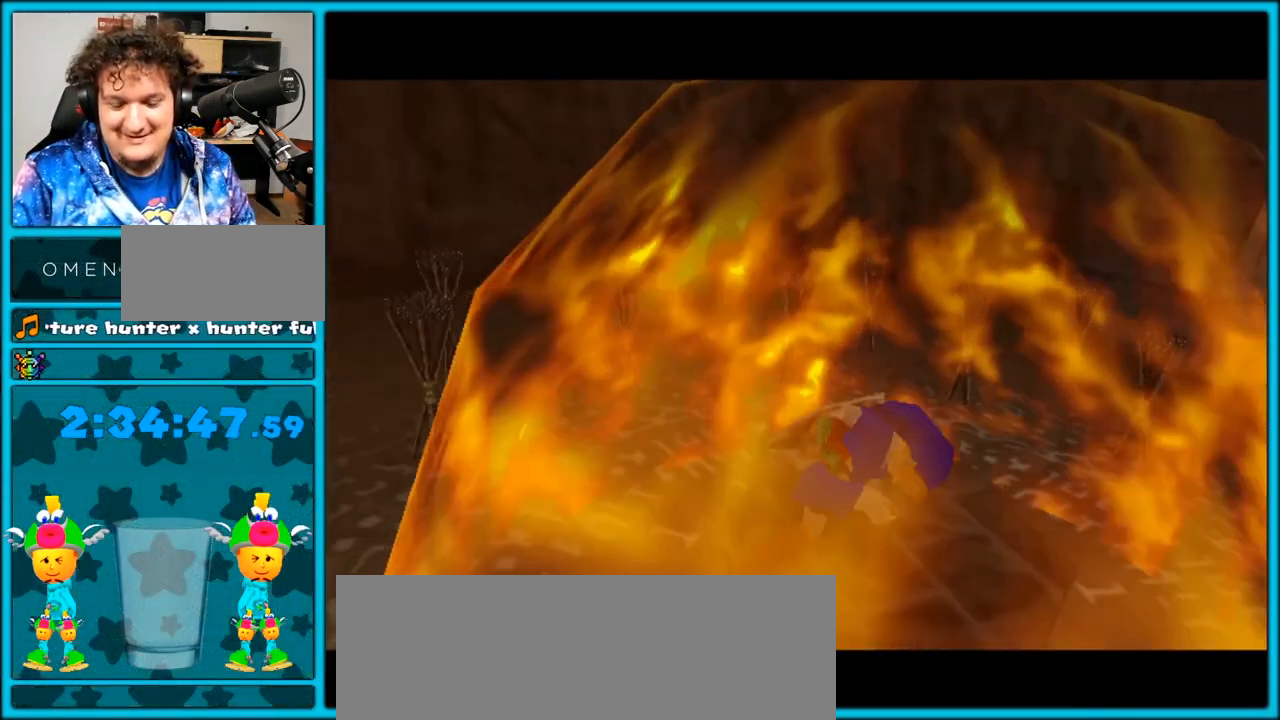
{"buttons": [], "left_stick": "center", "right_stick": "center", "events": []}
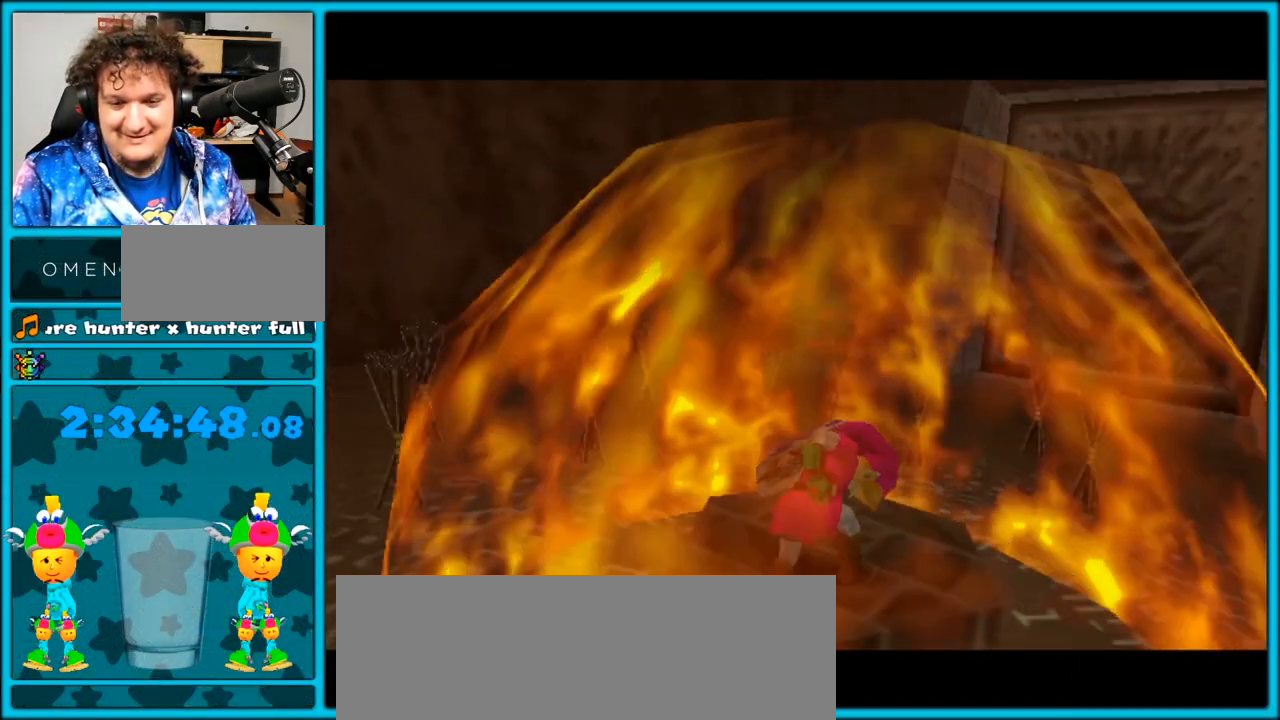
{"buttons": [], "left_stick": "center", "right_stick": "center", "events": []}
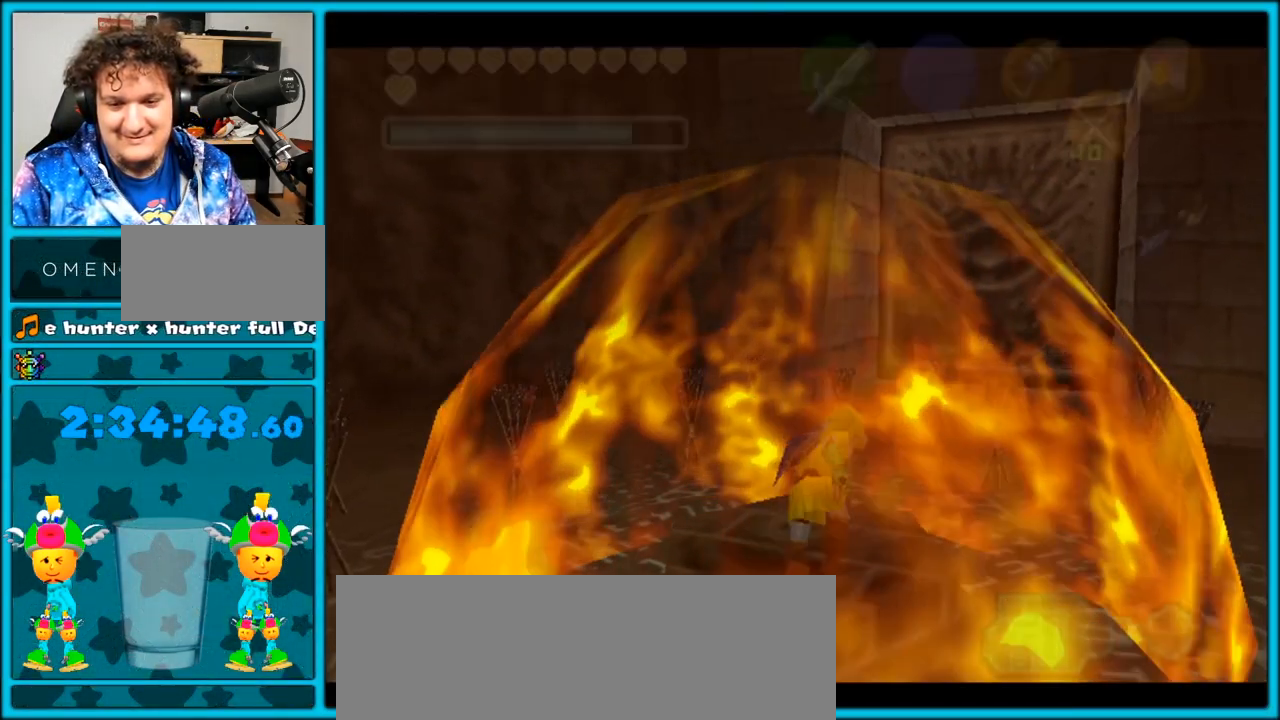
{"buttons": [], "left_stick": "center", "right_stick": "center", "events": []}
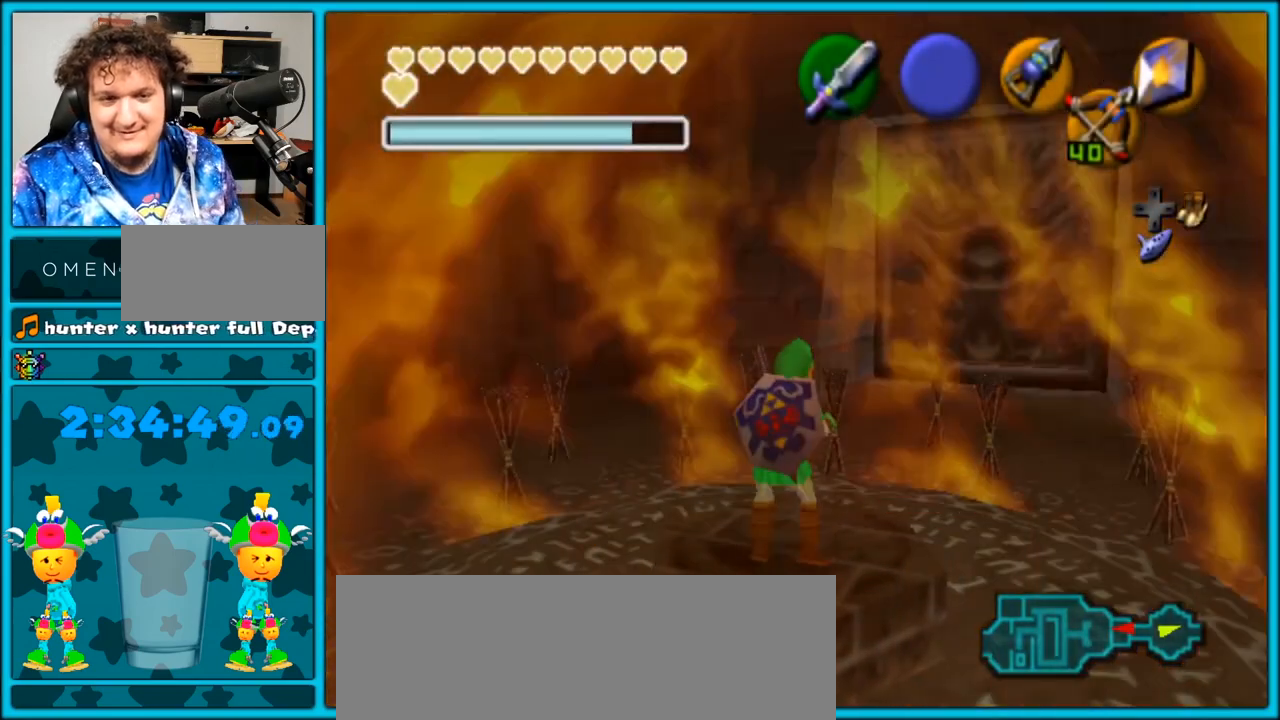
{"buttons": [], "left_stick": "up-right", "right_stick": "center", "events": [[400, "left_stick", "up-right"]]}
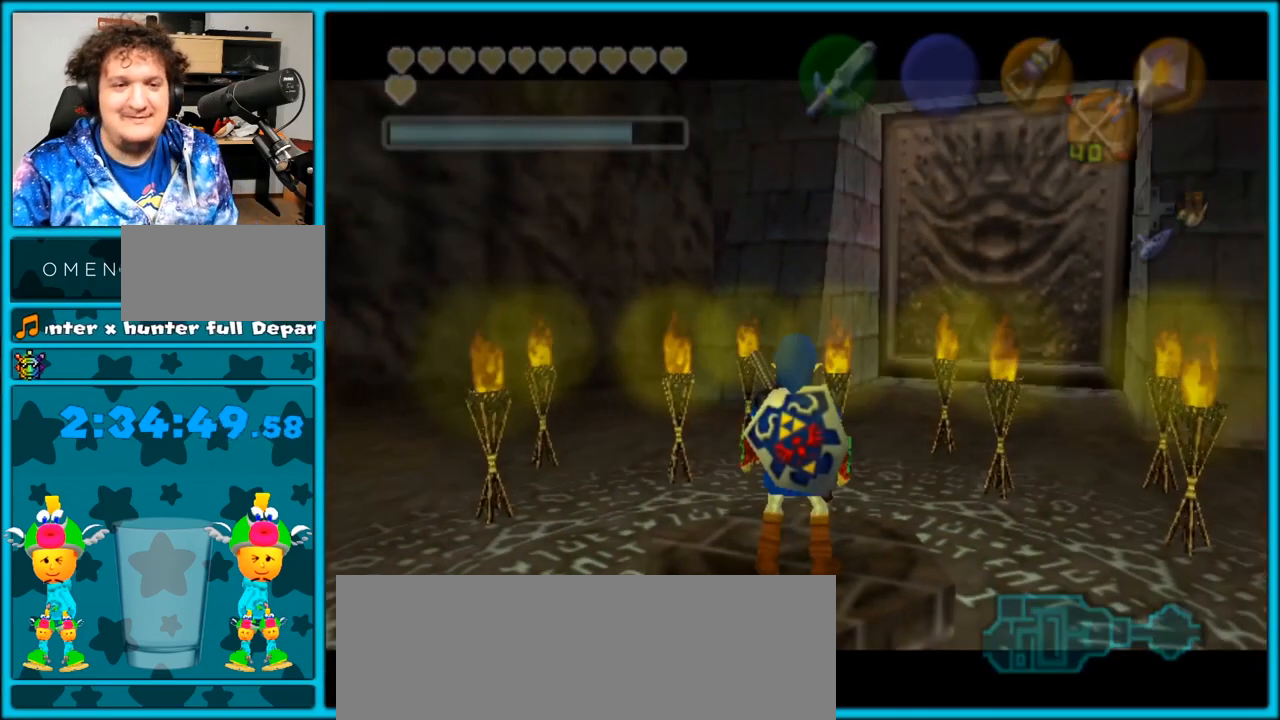
{"buttons": [], "left_stick": "center", "right_stick": "center", "events": [[83, "A", "down"], [217, "A", "up"], [367, "left_stick", "center"]]}
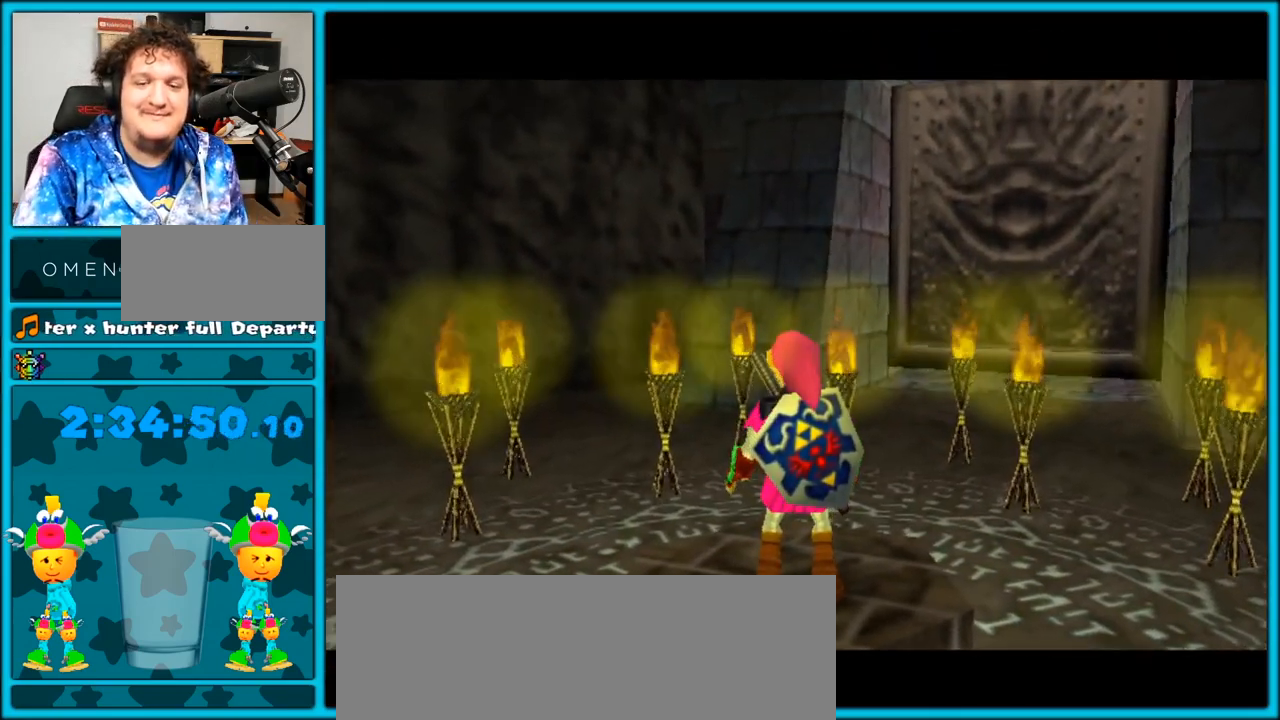
{"buttons": [], "left_stick": "up-right", "right_stick": "center", "events": [[67, "left_stick", "up-right"], [283, "left_stick", "up"], [400, "left_stick", "up-right"]]}
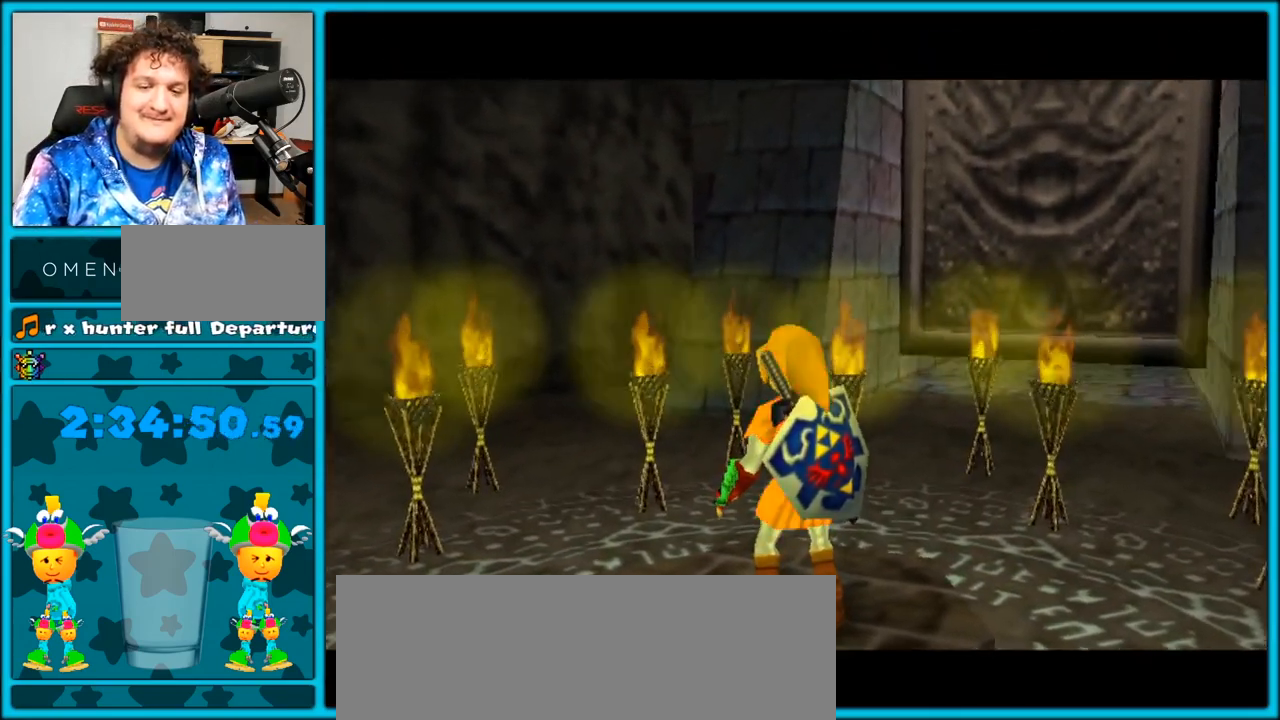
{"buttons": ["A"], "left_stick": "up", "right_stick": "center", "events": [[133, "left_stick", "up"], [400, "A", "down"]]}
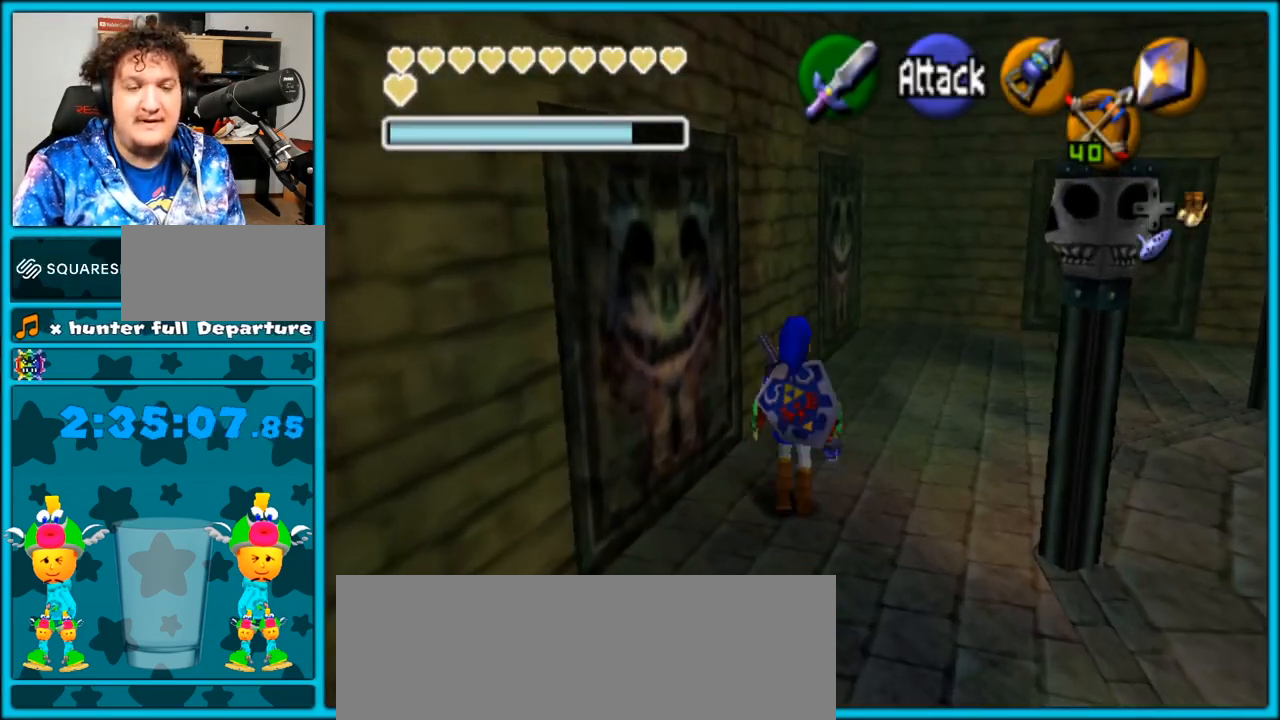
{"buttons": [], "left_stick": "up", "right_stick": "center", "events": [[283, "A", "up"]]}
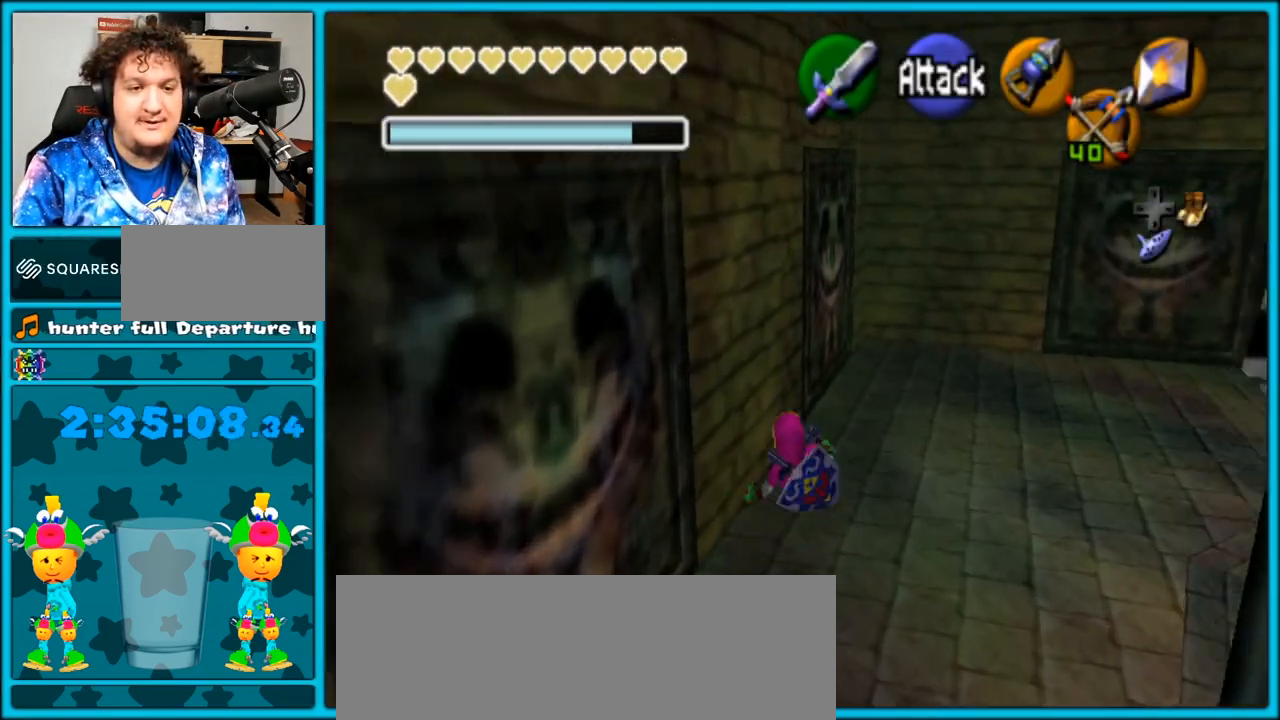
{"buttons": [], "left_stick": "up-left", "right_stick": "center", "events": [[317, "left_stick", "up-left"]]}
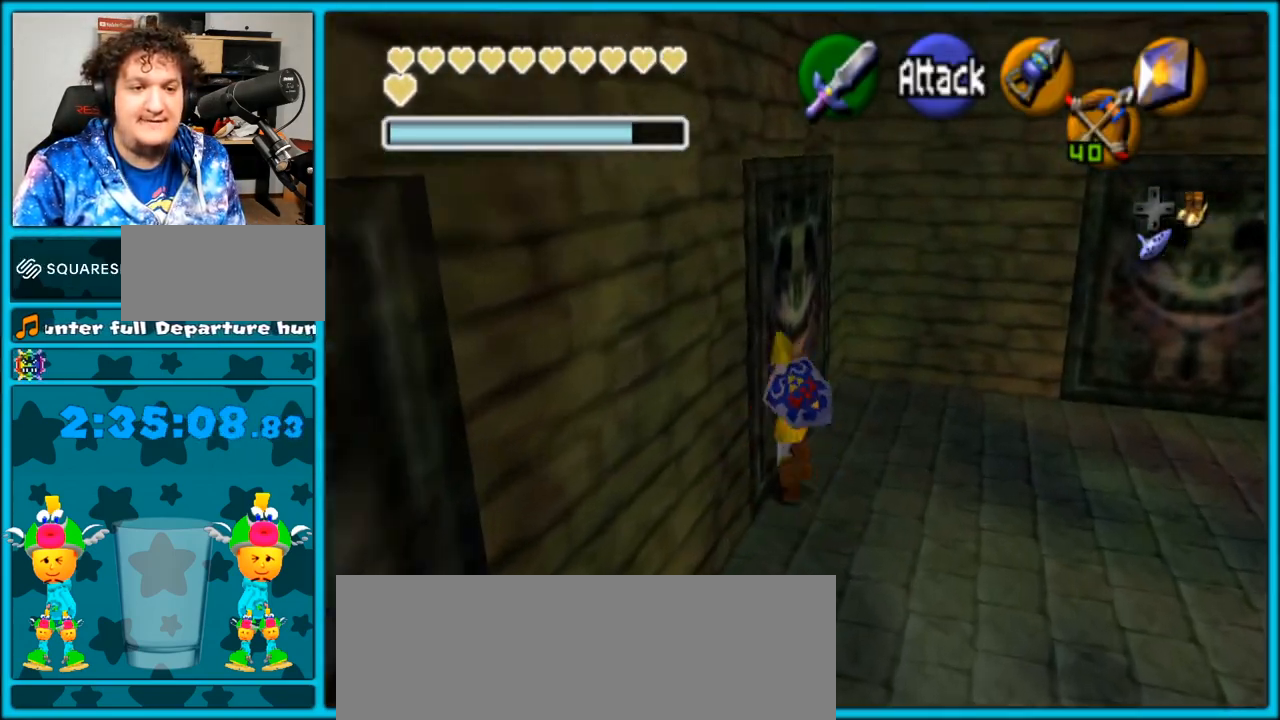
{"buttons": [], "left_stick": "up", "right_stick": "center", "events": [[50, "A", "down"], [183, "L1", "down"], [217, "A", "up"], [433, "L1", "up"], [433, "left_stick", "up"]]}
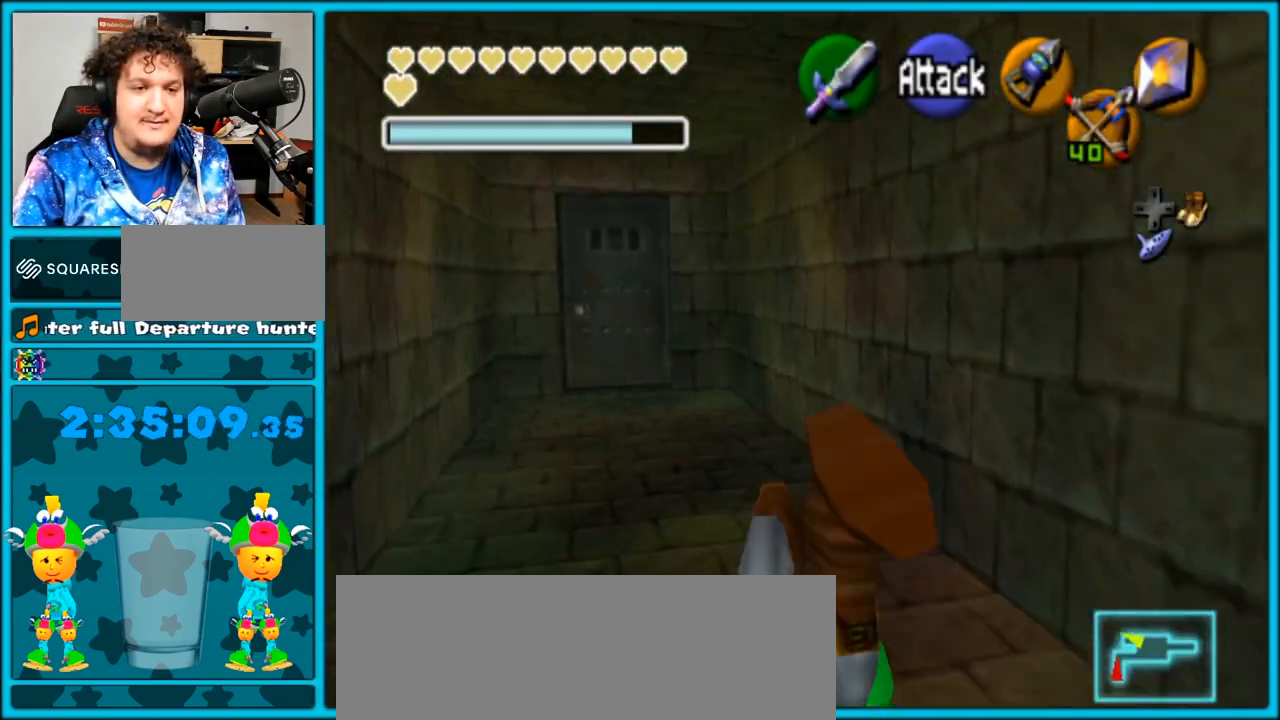
{"buttons": ["A"], "left_stick": "up-left", "right_stick": "center", "events": [[283, "left_stick", "up-left"], [333, "A", "down"]]}
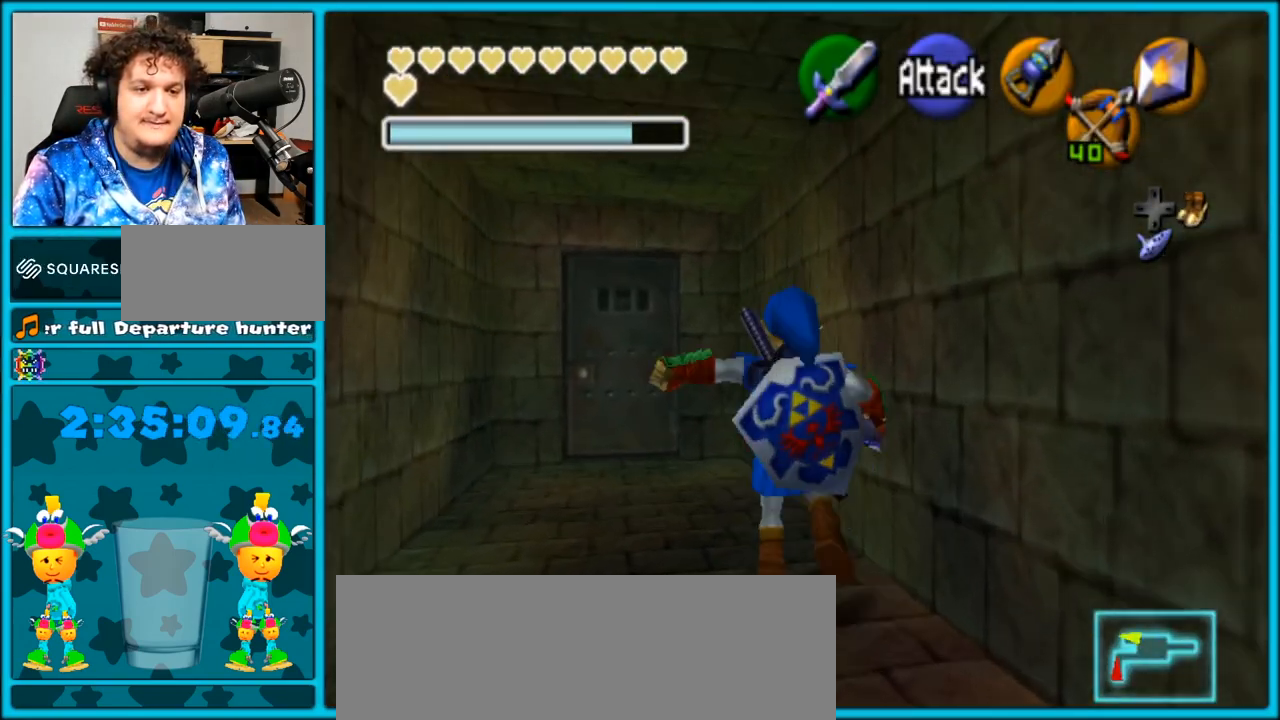
{"buttons": [], "left_stick": "up-left", "right_stick": "center", "events": [[217, "A", "up"]]}
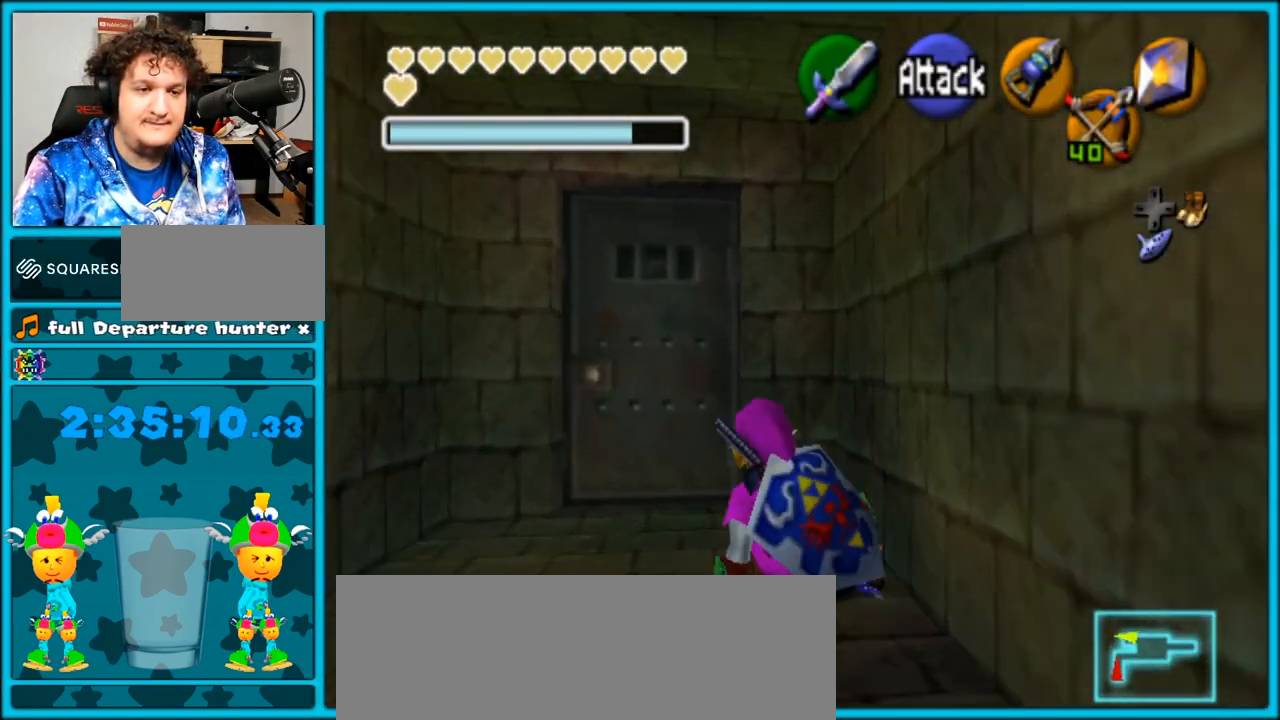
{"buttons": ["A"], "left_stick": "up", "right_stick": "center", "events": [[217, "left_stick", "up"], [500, "A", "down"]]}
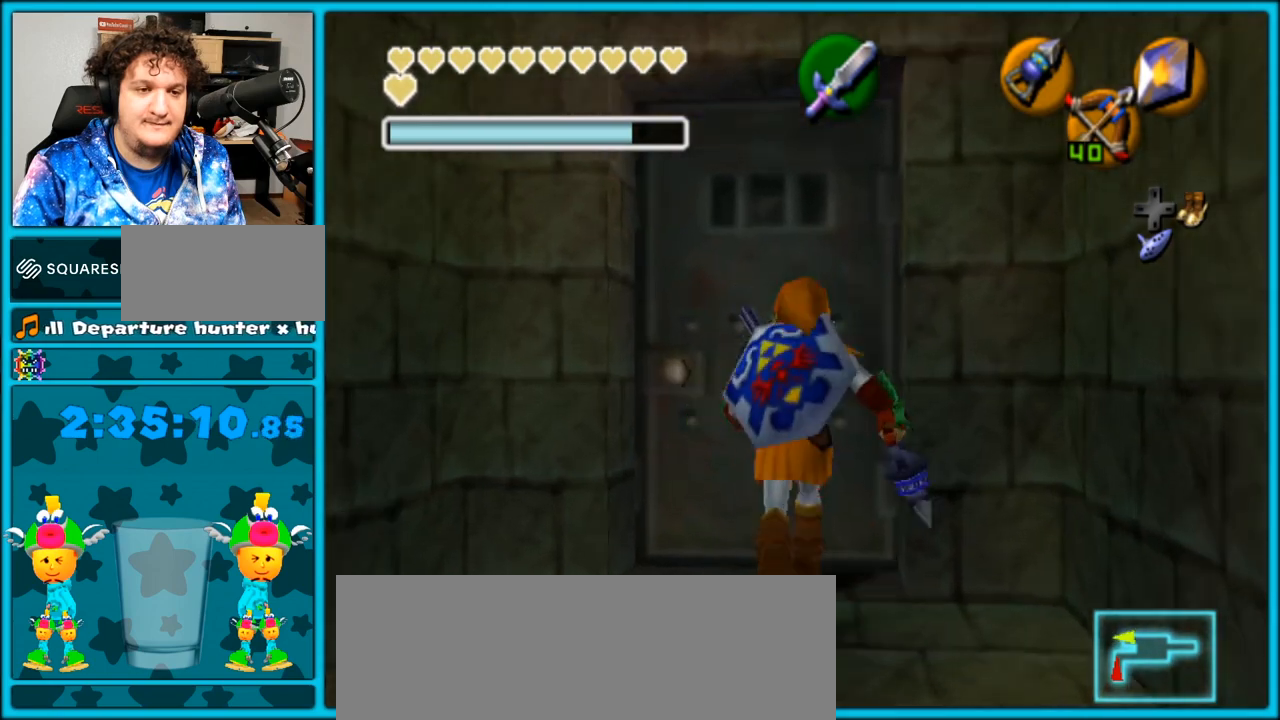
{"buttons": [], "left_stick": "up", "right_stick": "center", "events": [[117, "A", "up"]]}
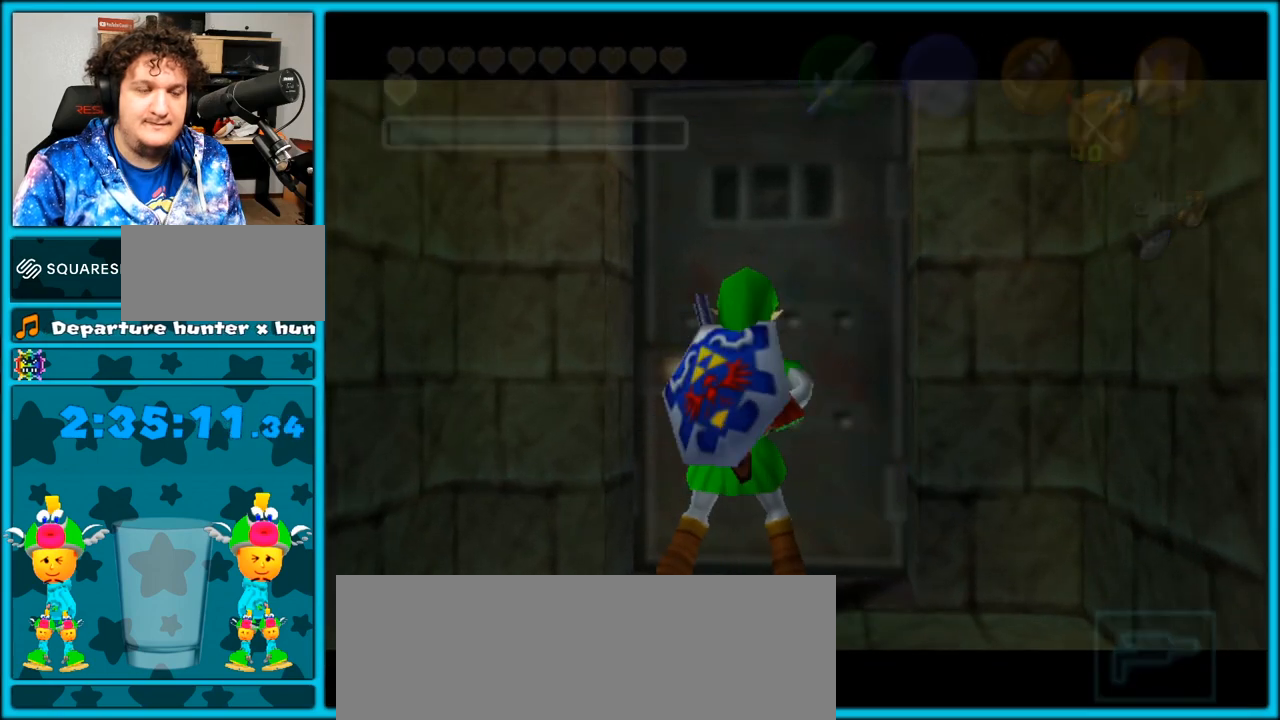
{"buttons": [], "left_stick": "up", "right_stick": "center", "events": [[83, "left_stick", "center"], [250, "left_stick", "up"]]}